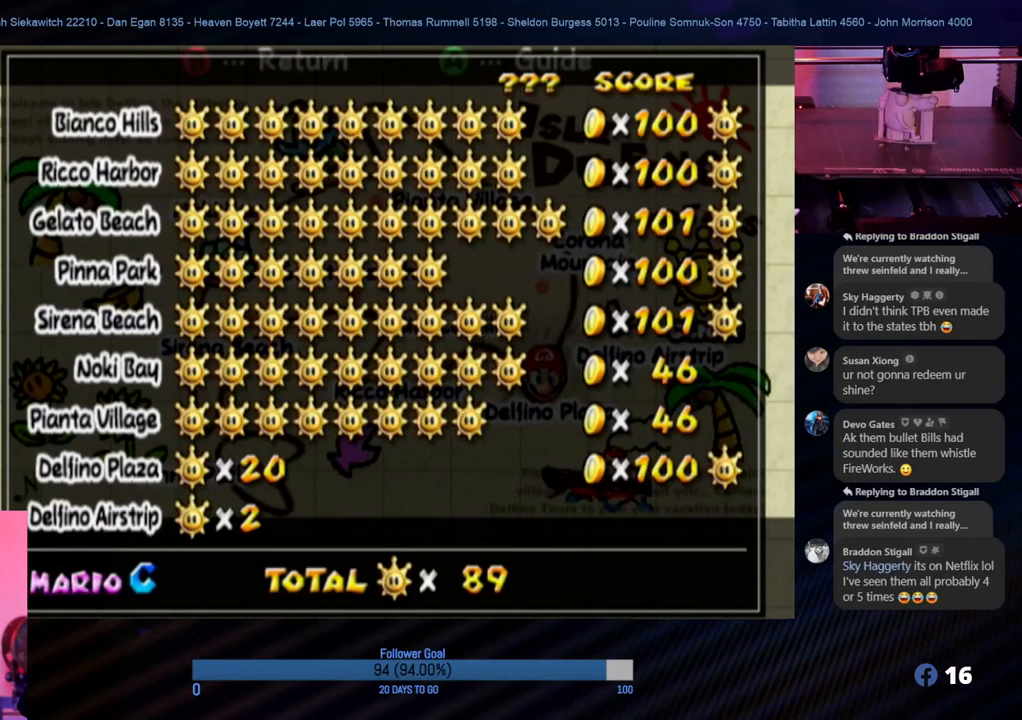
Gameplay with a controller (Nintendo layout); each line is a JSON object with the inputs held at the frame after it. "events" lists button and stick changes between this image and that frame as [ms after this image, input, new state], when the widget could be followed in between. Not read: L3 R3.
{"buttons": ["B"], "left_stick": "center", "right_stick": "center", "events": [[417, "B", "down"]]}
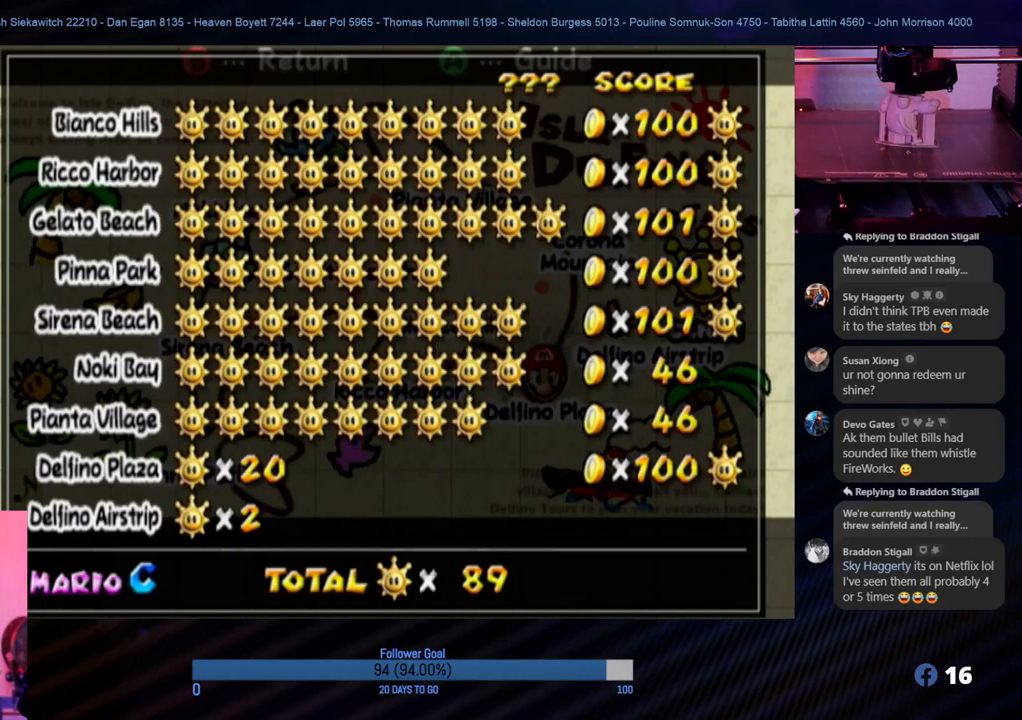
{"buttons": [], "left_stick": "center", "right_stick": "center", "events": [[100, "B", "up"]]}
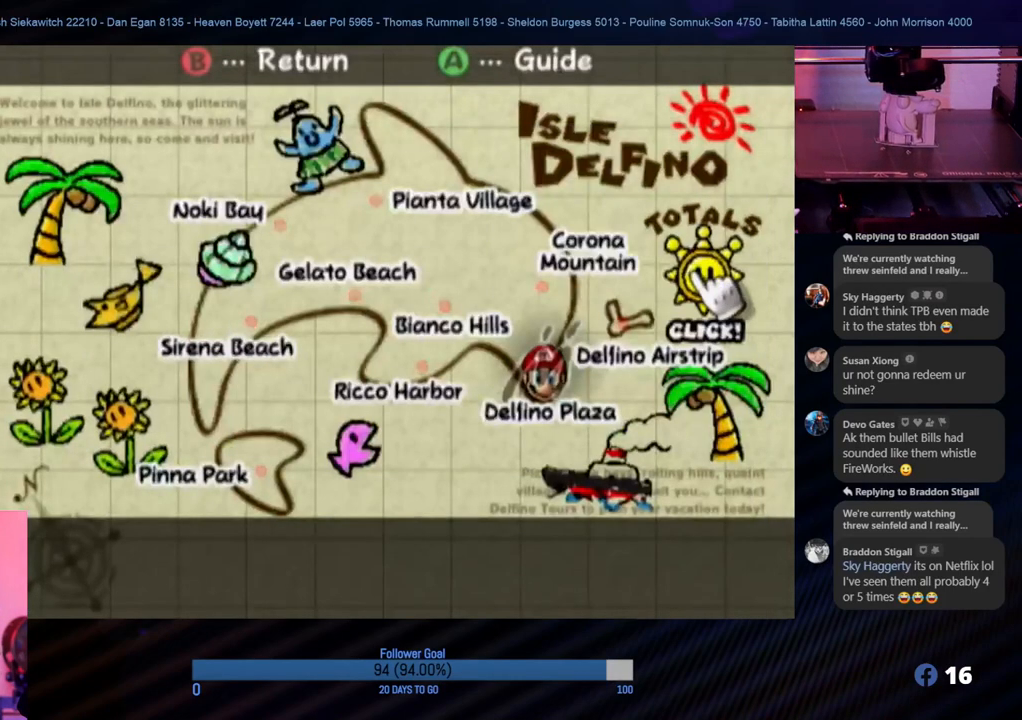
{"buttons": ["B"], "left_stick": "center", "right_stick": "center", "events": [[383, "B", "down"]]}
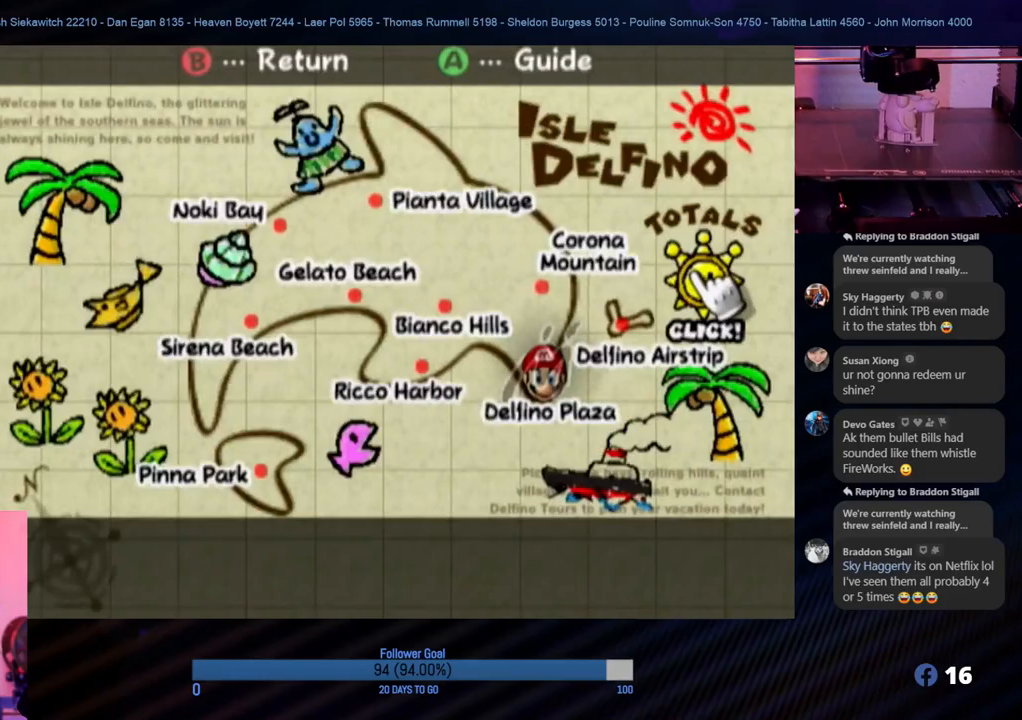
{"buttons": [], "left_stick": "center", "right_stick": "center", "events": [[67, "B", "up"]]}
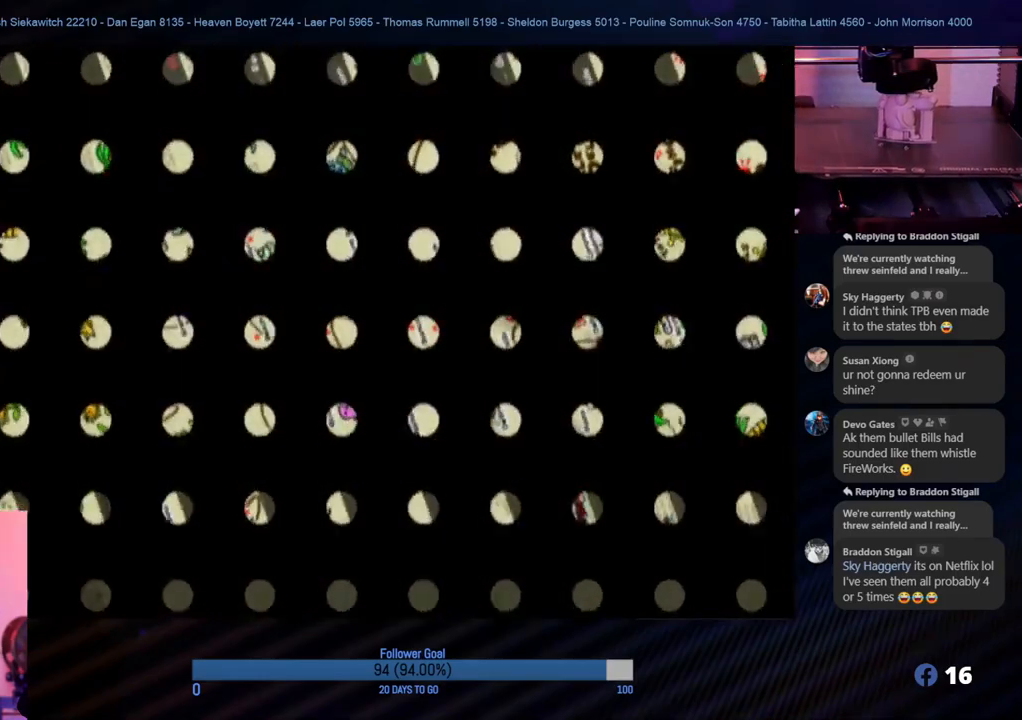
{"buttons": [], "left_stick": "center", "right_stick": "center", "events": []}
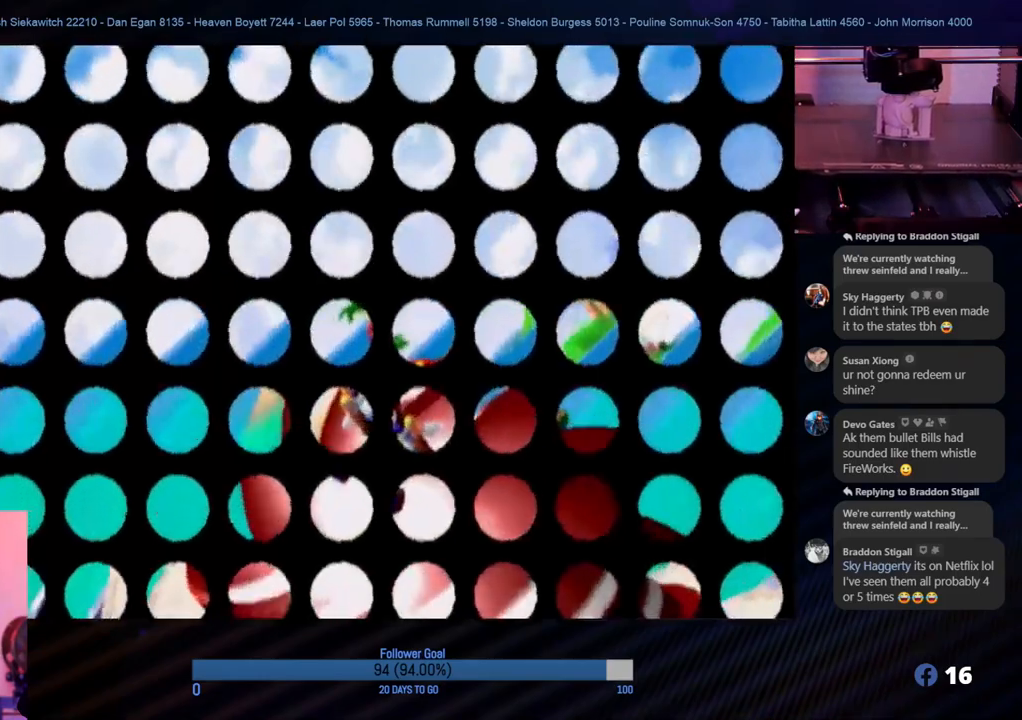
{"buttons": [], "left_stick": "center", "right_stick": "center", "events": []}
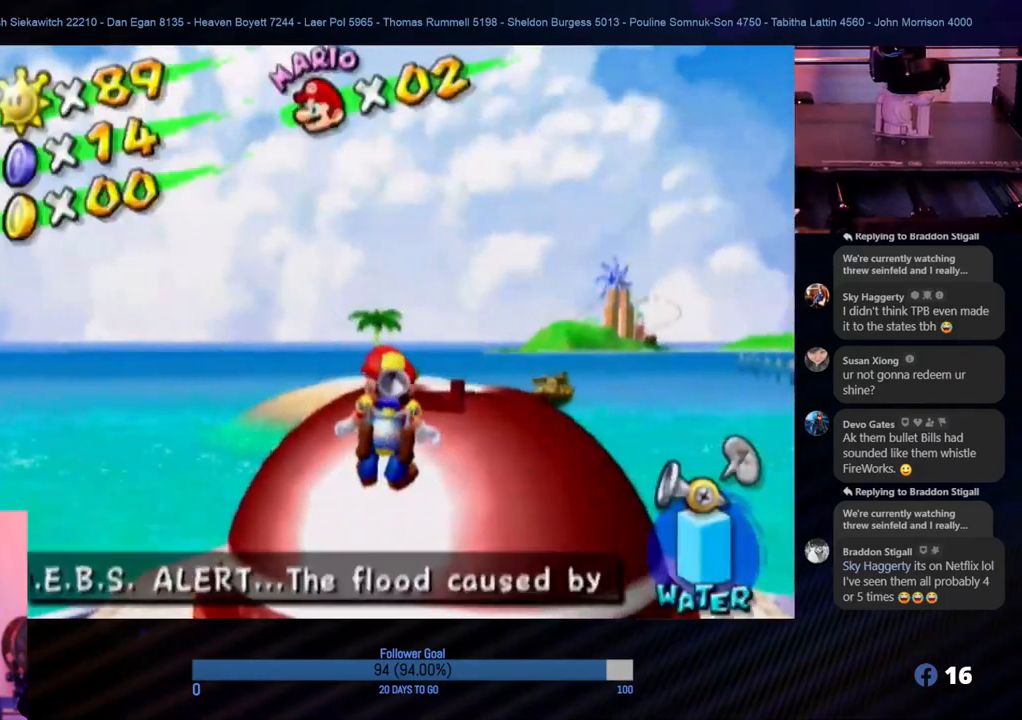
{"buttons": [], "left_stick": "left", "right_stick": "down-right", "events": [[350, "right_stick", "down-left"], [433, "left_stick", "left"], [450, "right_stick", "down-right"]]}
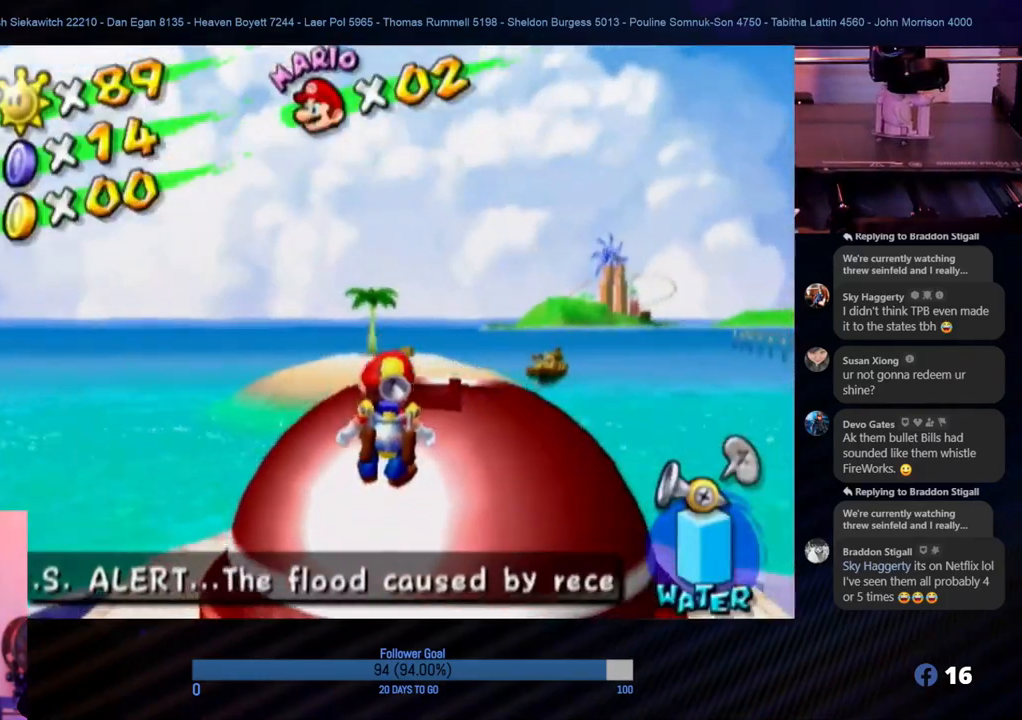
{"buttons": [], "left_stick": "center", "right_stick": "center", "events": [[50, "right_stick", "right"], [133, "left_stick", "down-left"], [250, "left_stick", "center"], [433, "right_stick", "center"]]}
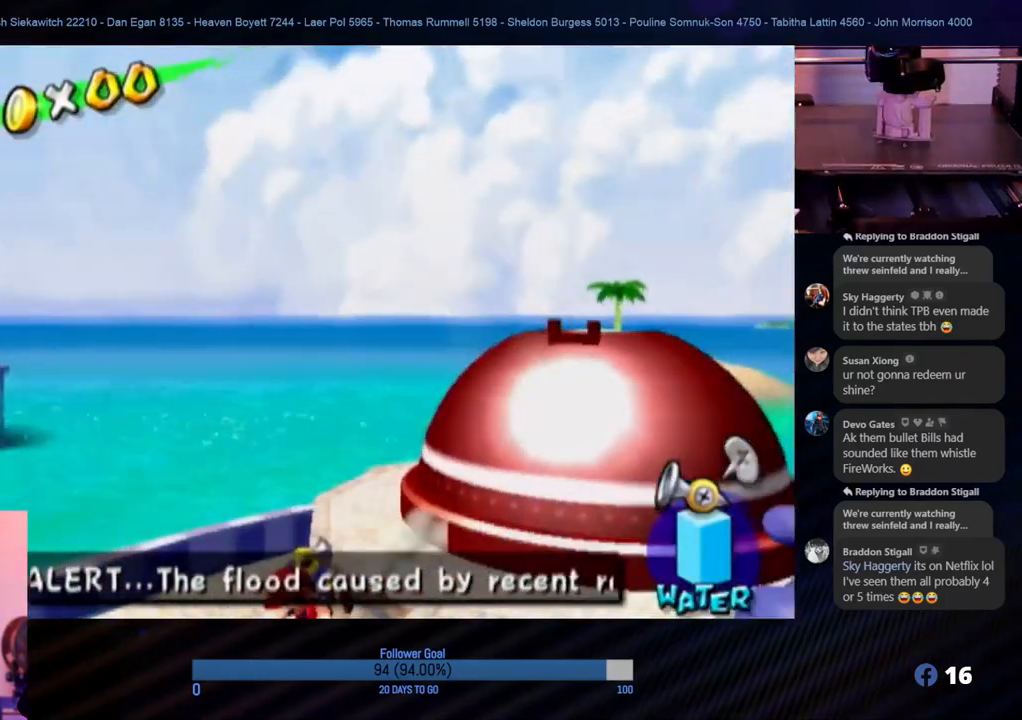
{"buttons": [], "left_stick": "up-left", "right_stick": "right", "events": [[117, "X", "down"], [183, "X", "up"], [350, "left_stick", "up-left"], [433, "right_stick", "right"]]}
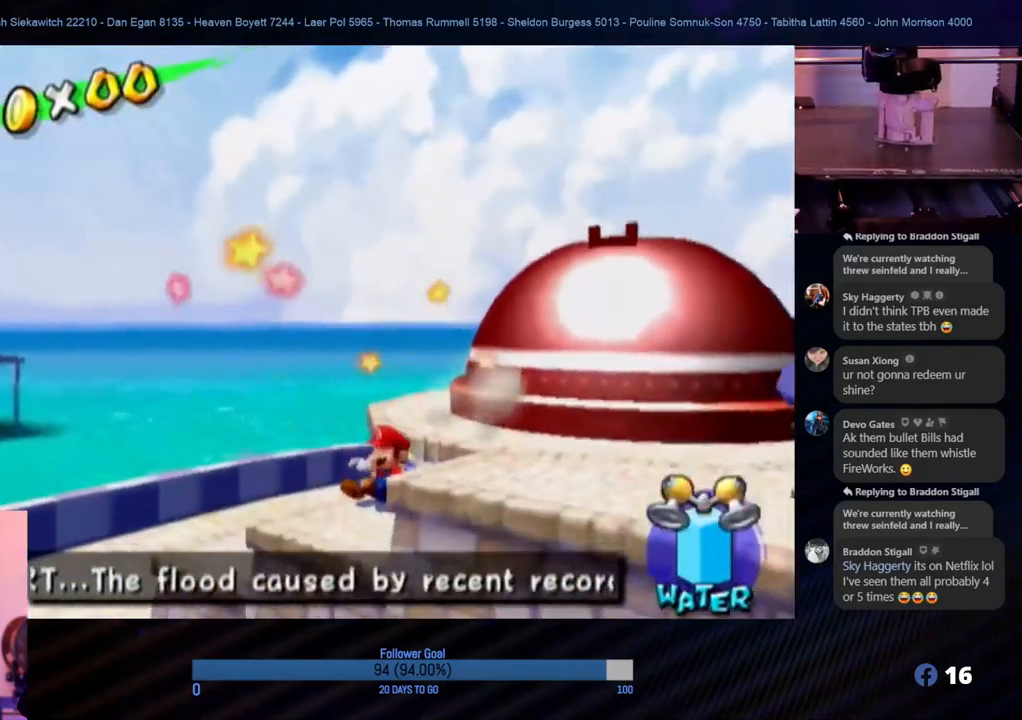
{"buttons": [], "left_stick": "up-left", "right_stick": "center", "events": [[183, "right_stick", "center"], [317, "X", "down"], [450, "X", "up"]]}
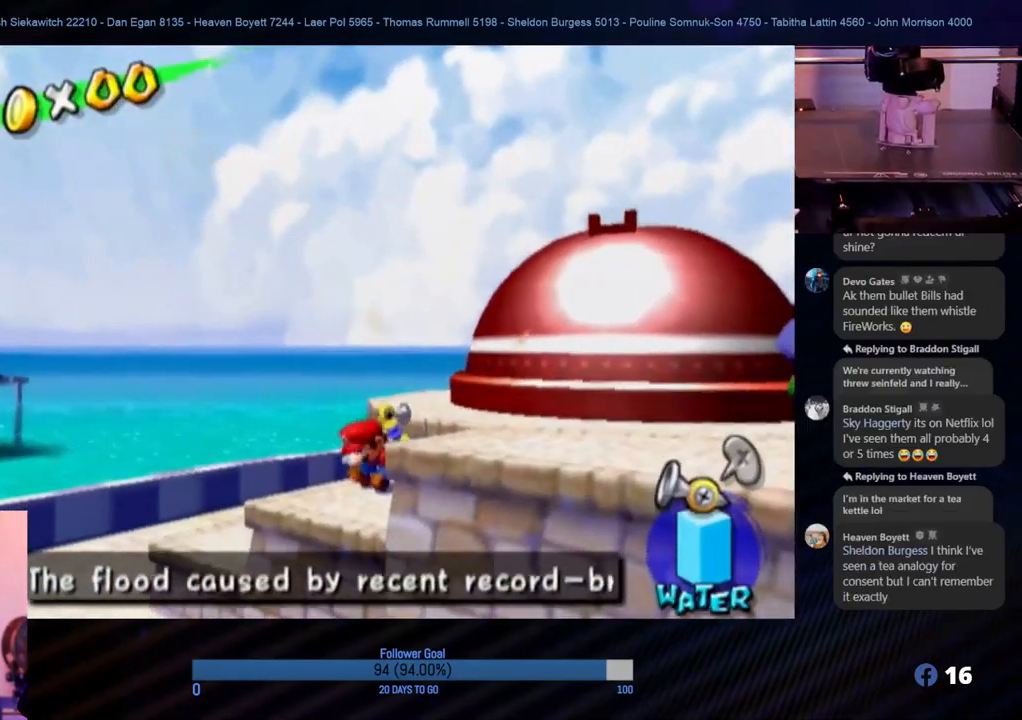
{"buttons": ["START"], "left_stick": "center", "right_stick": "center", "events": [[150, "right_stick", "right"], [317, "right_stick", "center"], [367, "left_stick", "center"], [433, "START", "down"]]}
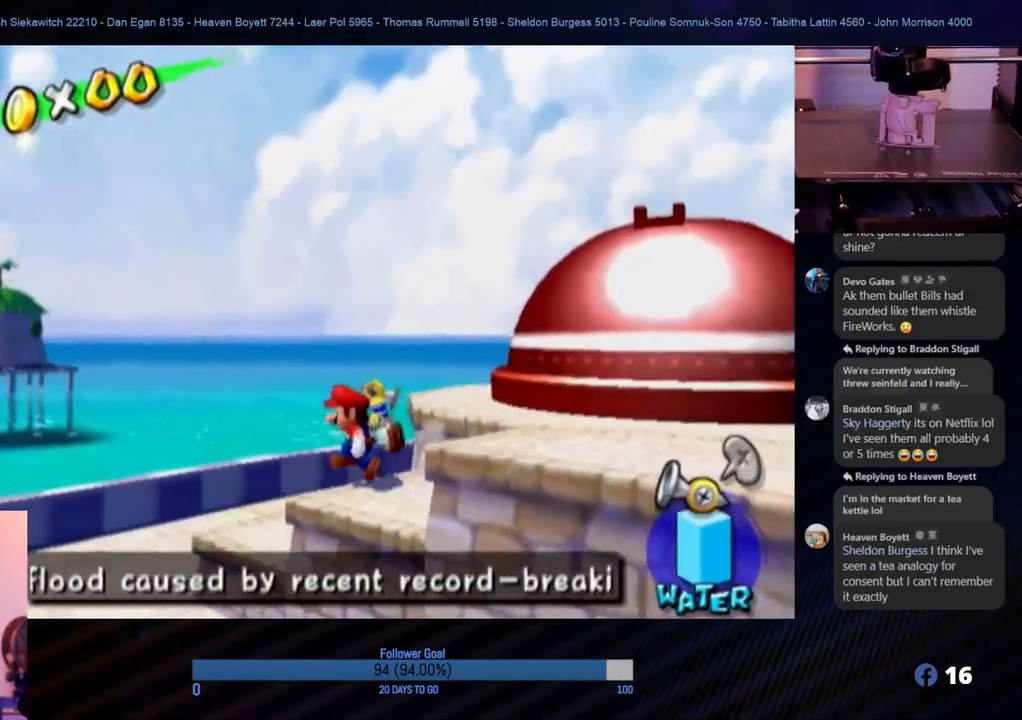
{"buttons": [], "left_stick": "center", "right_stick": "center", "events": [[200, "START", "up"]]}
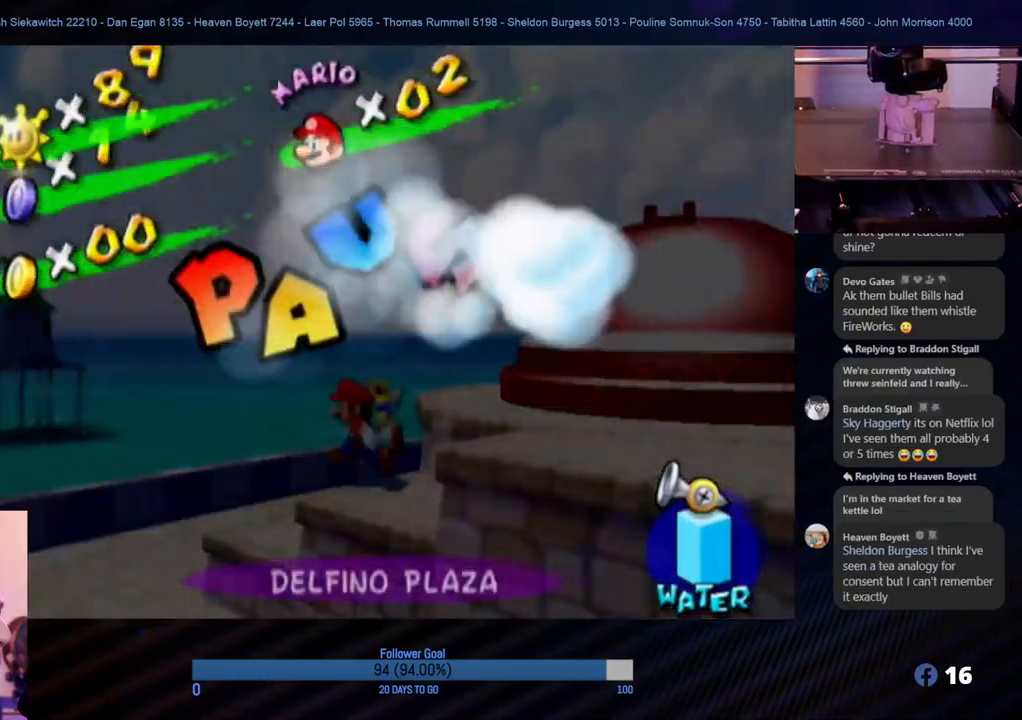
{"buttons": ["START"], "left_stick": "center", "right_stick": "center", "events": [[417, "START", "down"]]}
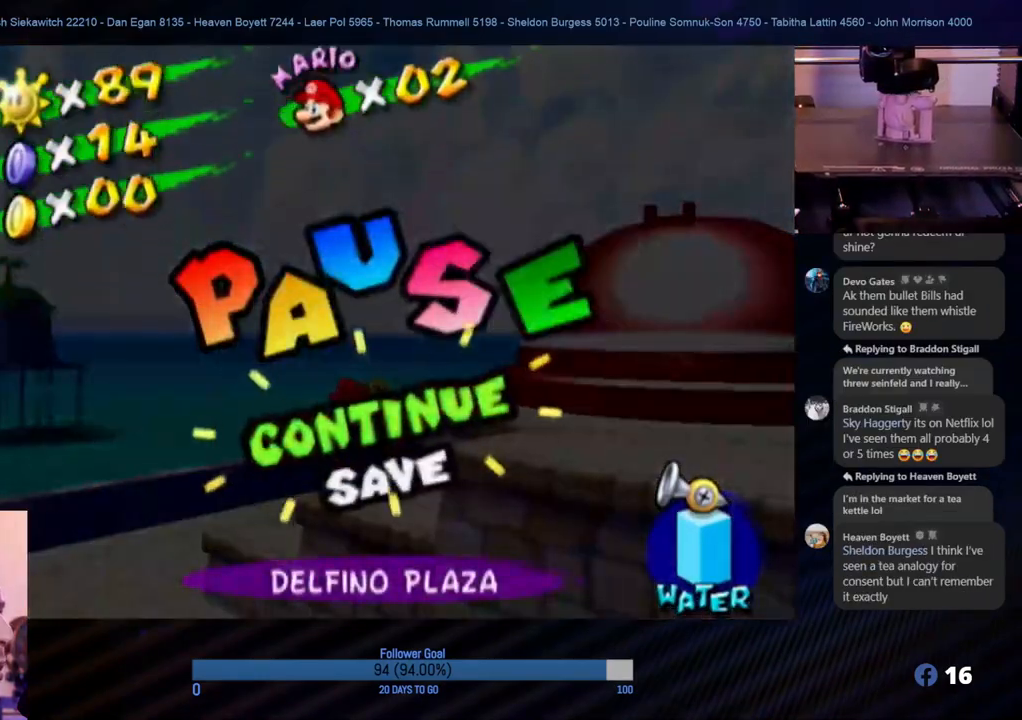
{"buttons": [], "left_stick": "left", "right_stick": "down-right", "events": [[117, "START", "up"], [333, "right_stick", "down-right"], [417, "left_stick", "left"]]}
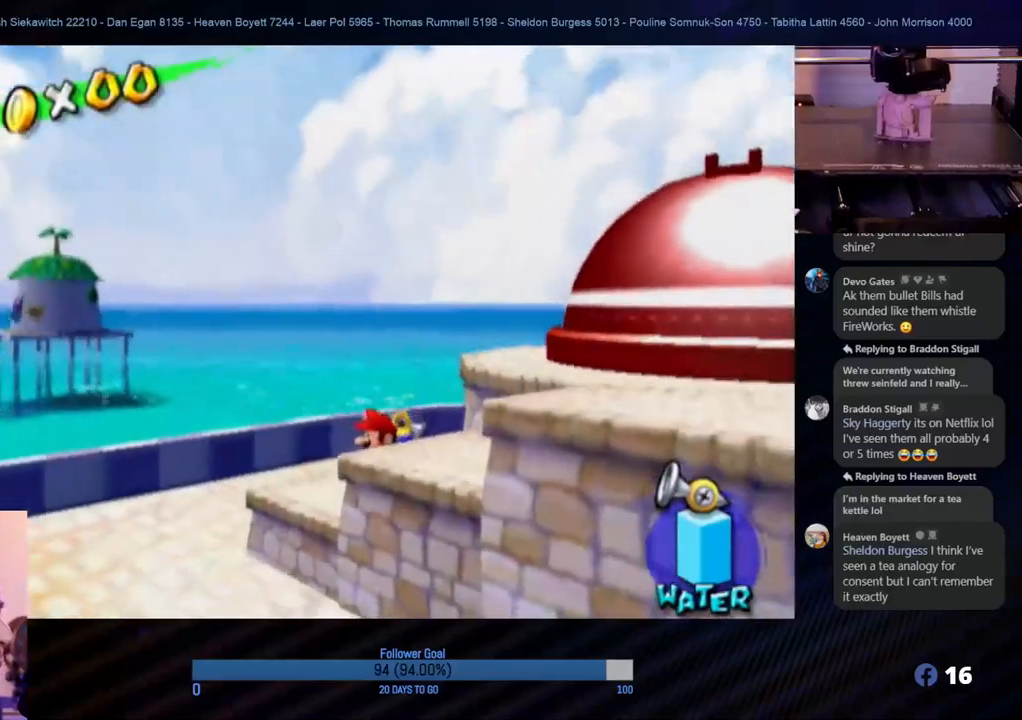
{"buttons": [], "left_stick": "left", "right_stick": "center", "events": [[200, "right_stick", "right"], [500, "right_stick", "center"]]}
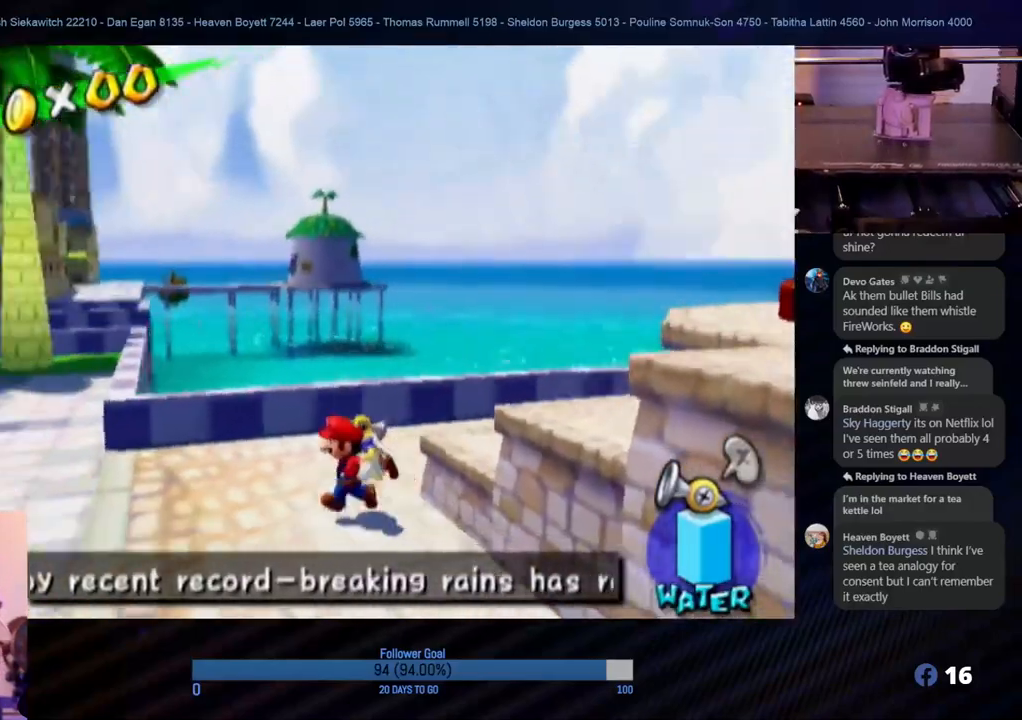
{"buttons": [], "left_stick": "down-right", "right_stick": "center", "events": [[100, "X", "down"], [250, "X", "up"], [400, "left_stick", "down-right"]]}
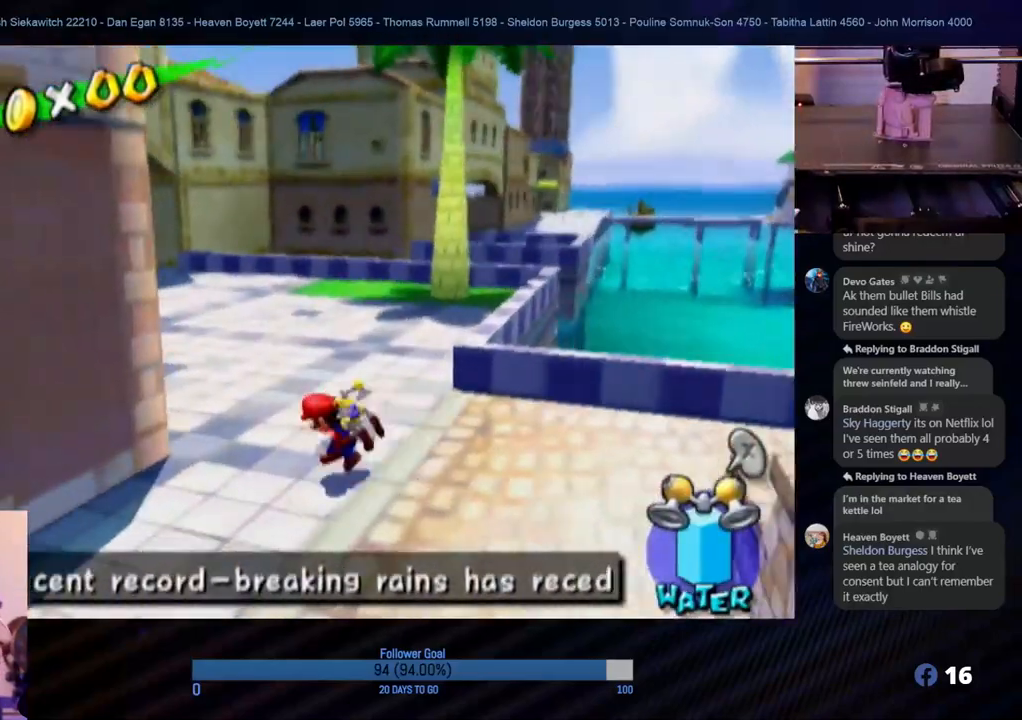
{"buttons": [], "left_stick": "up", "right_stick": "left", "events": [[33, "left_stick", "up-right"], [100, "left_stick", "up"], [450, "right_stick", "left"]]}
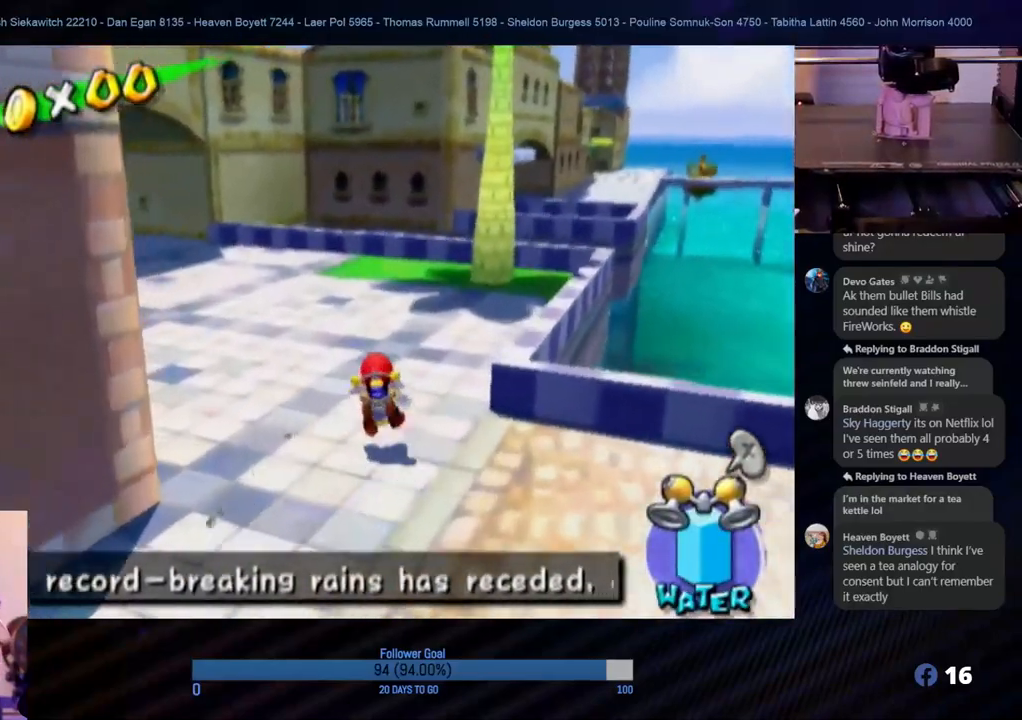
{"buttons": [], "left_stick": "up", "right_stick": "center", "events": [[217, "right_stick", "center"]]}
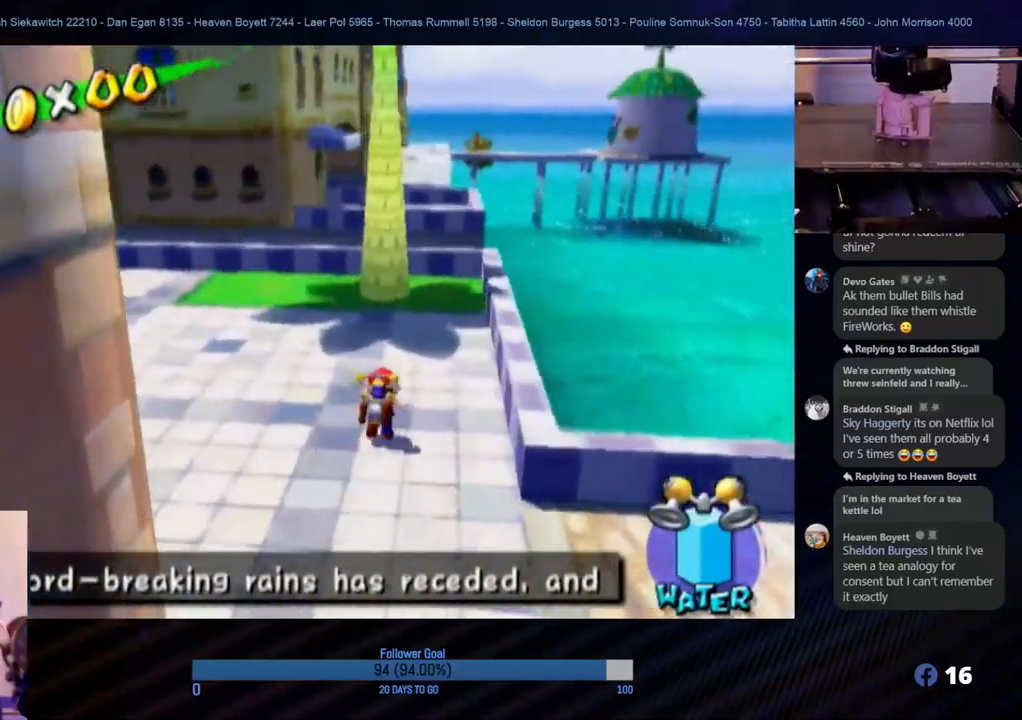
{"buttons": [], "left_stick": "up-right", "right_stick": "center", "events": [[383, "left_stick", "up-right"]]}